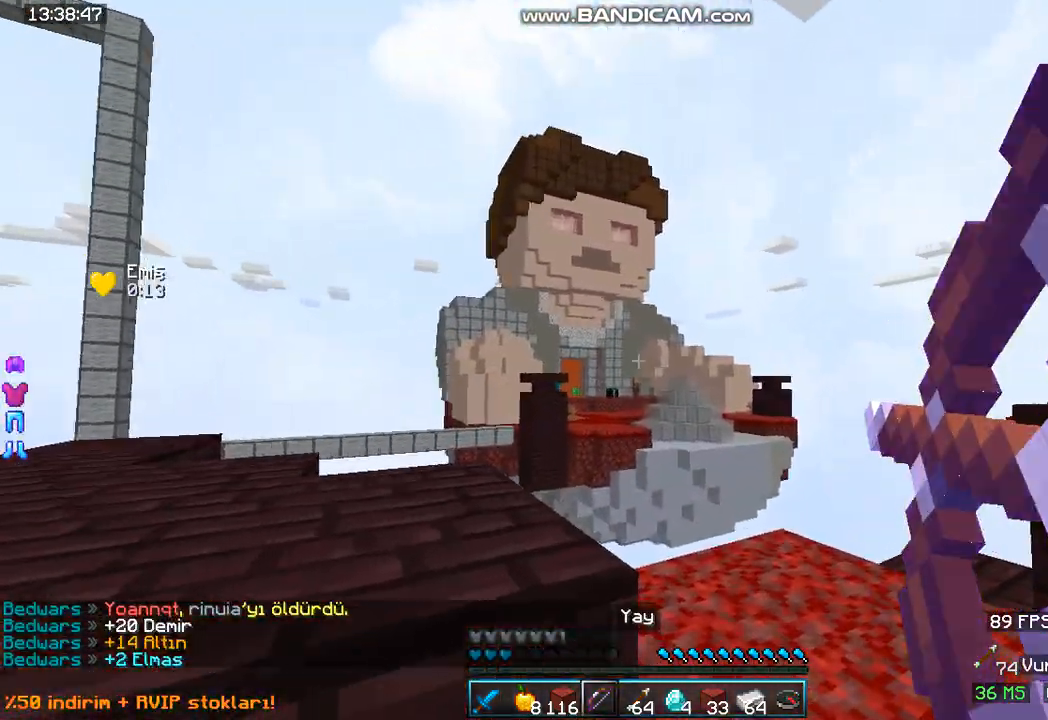
Gameplay with keyboard and mouse; each line is a JSON object with the keys and mouse buttons held at the frame after it. "events" lists presses ("down") and releases ("up") of "a", "d", "s", "space", "w", "mouse_left" and "mouse_right" between this image and that frame as [ms after this image, input, new state], when the widget could be followed in between. "mouse_left", "mouse_right" = the "left", "right" buttons of the "mouse" list. No other keys are recorded. Fast repeated clicks can show as one long hold. Mouse movement is not recorded.
{"keys": [], "mouse": ["right"], "events": []}
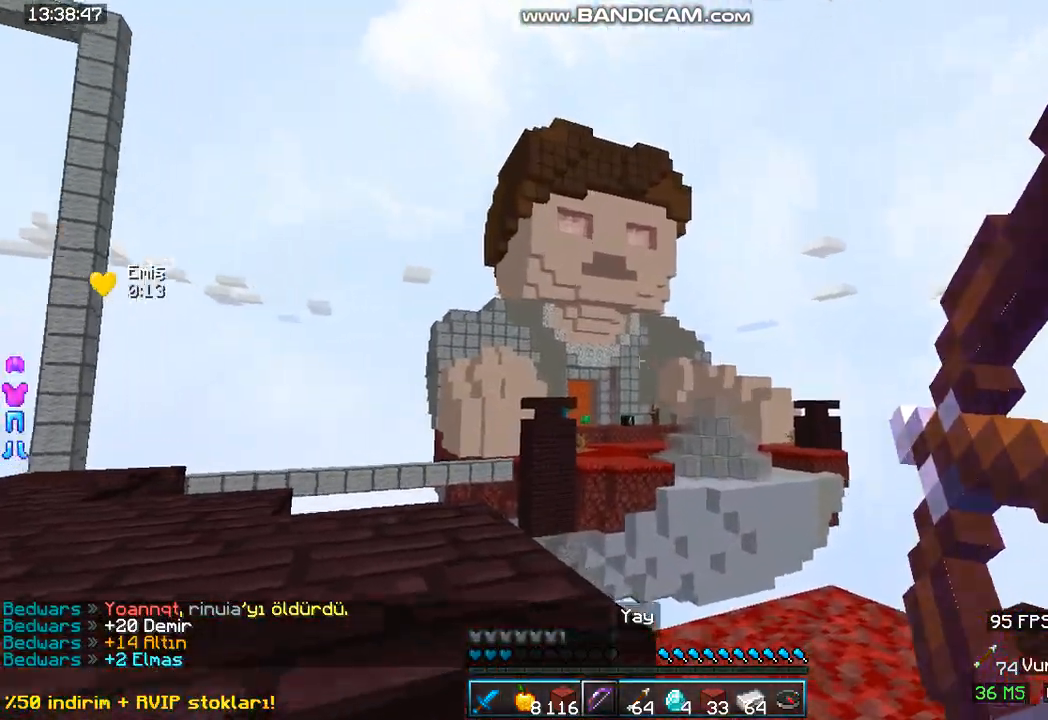
{"keys": [], "mouse": [], "events": [[267, "mouse_right", "up"]]}
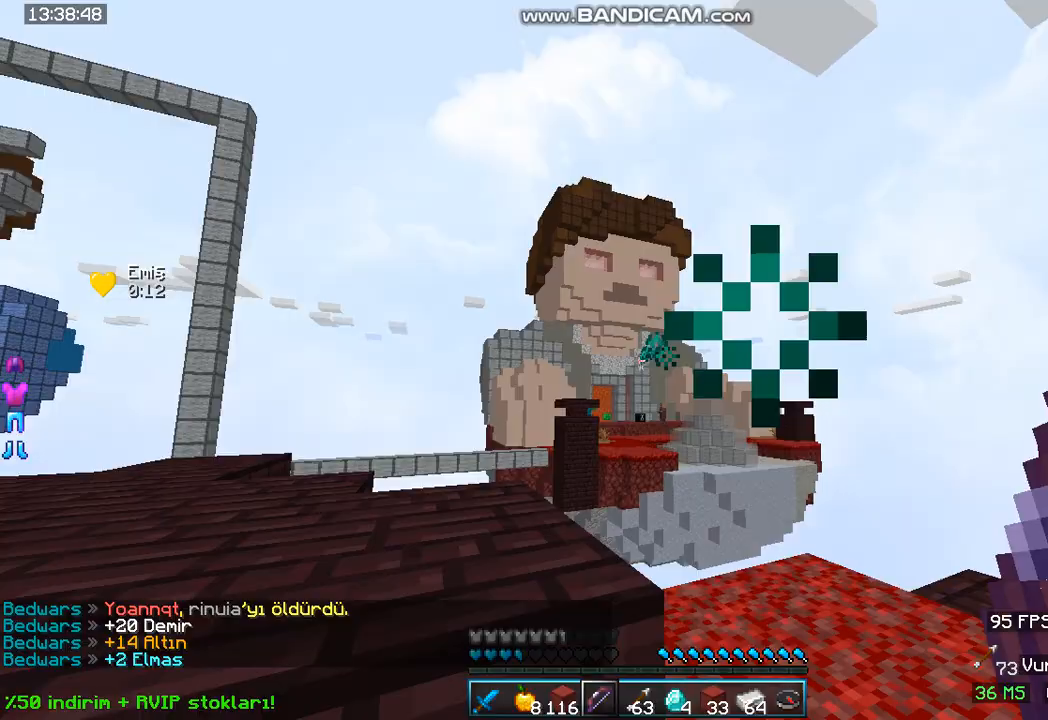
{"keys": ["w"], "mouse": [], "events": [[467, "w", "down"]]}
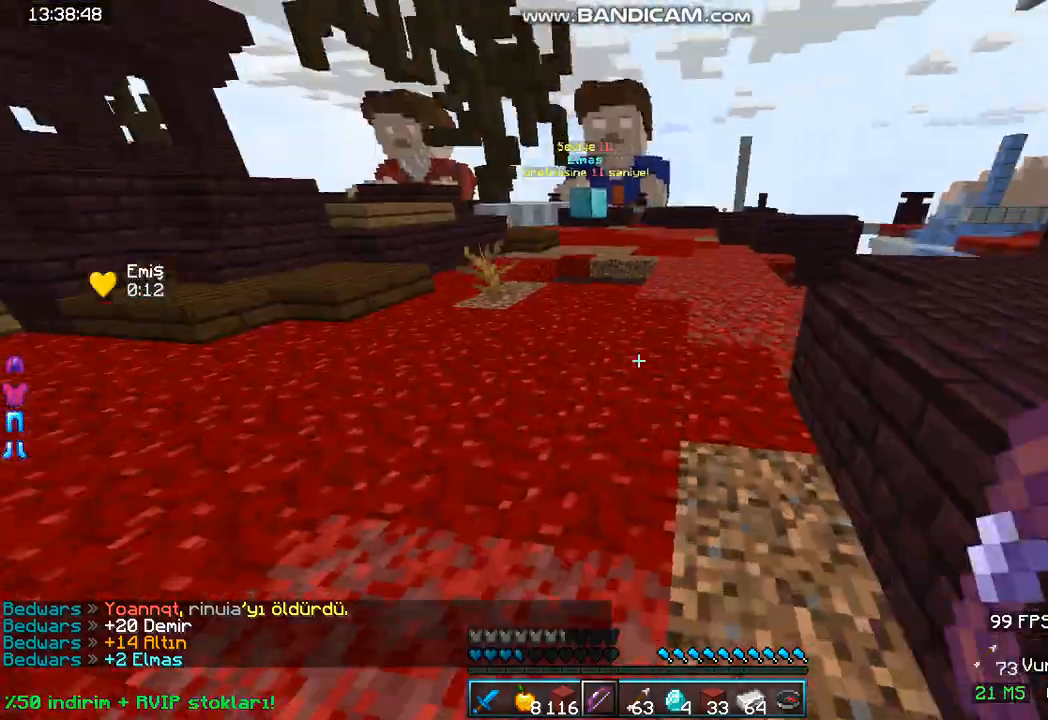
{"keys": ["space", "w"], "mouse": [], "events": [[333, "space", "down"]]}
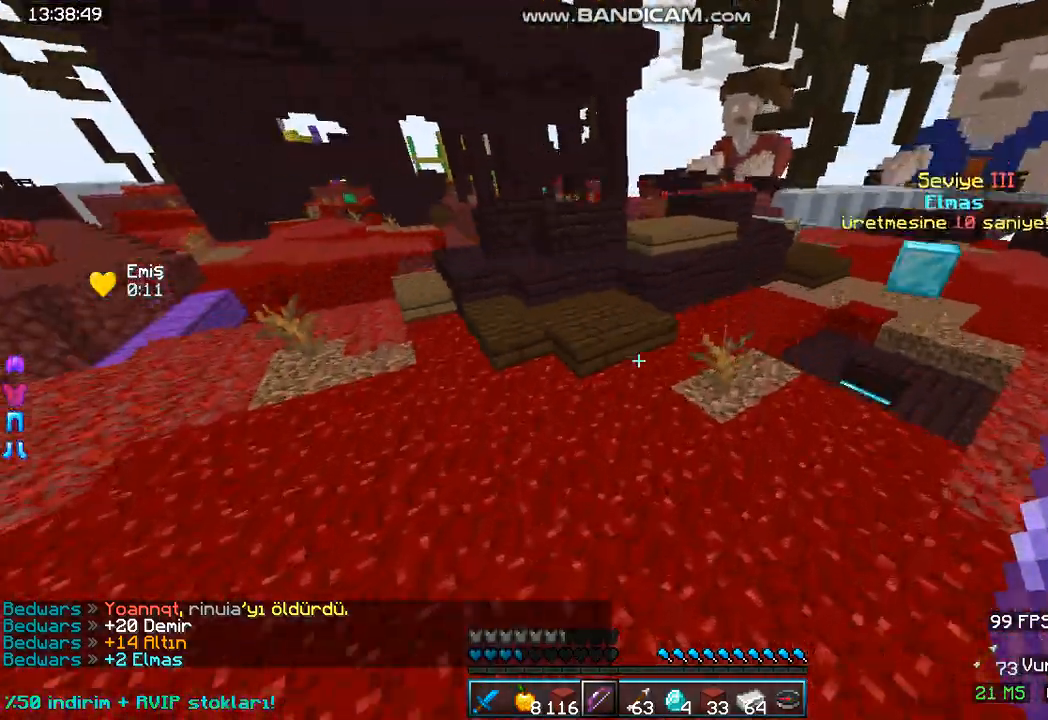
{"keys": ["w"], "mouse": [], "events": [[167, "space", "up"]]}
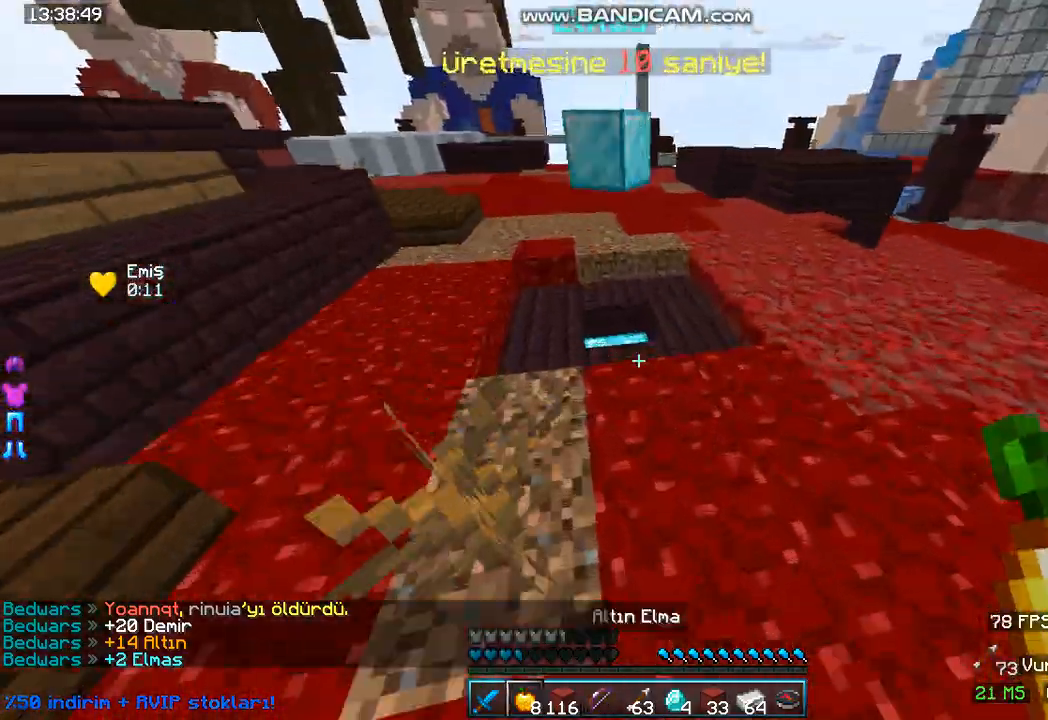
{"keys": ["w"], "mouse": [], "events": [[67, "space", "down"], [433, "space", "up"]]}
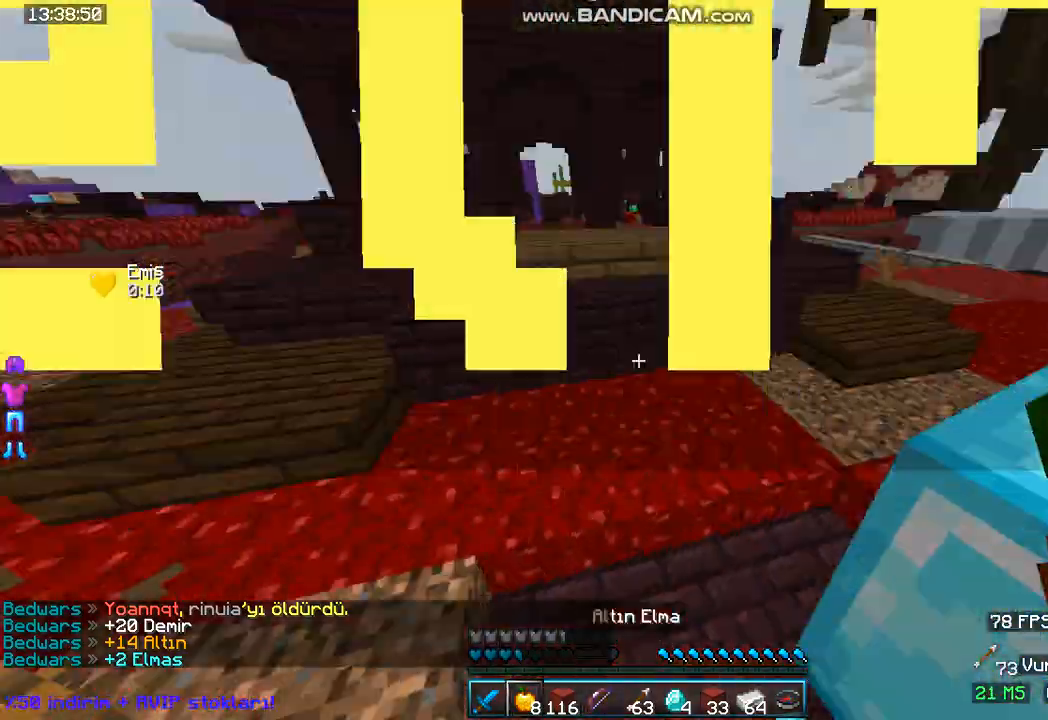
{"keys": ["w"], "mouse": [], "events": []}
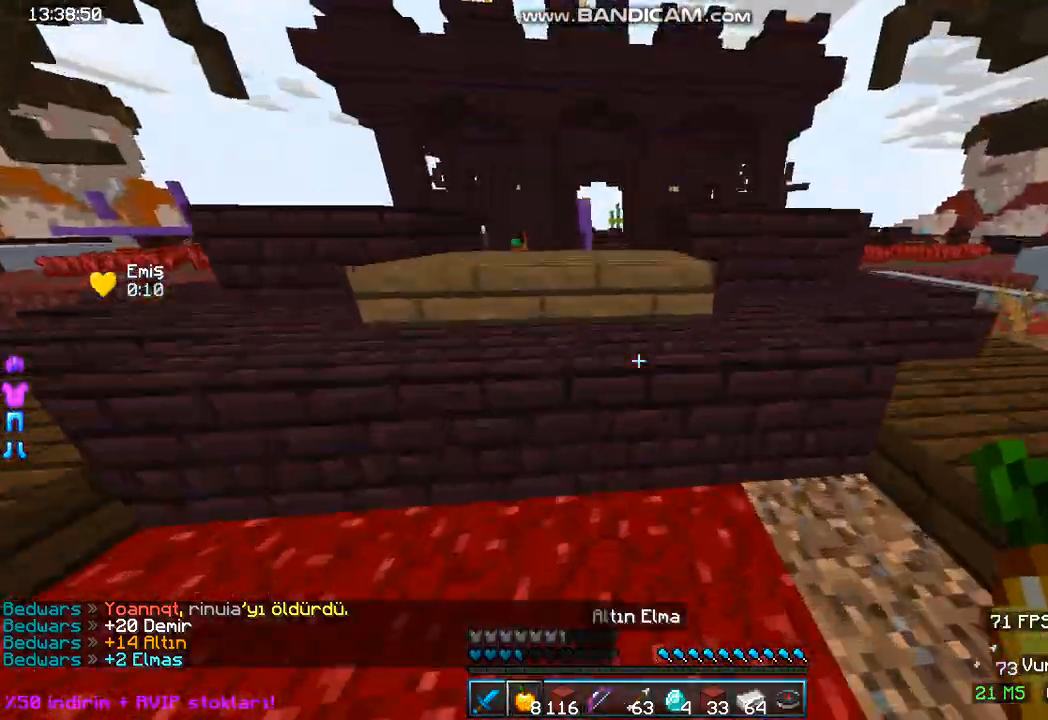
{"keys": ["w"], "mouse": [], "events": [[33, "space", "down"], [433, "space", "up"]]}
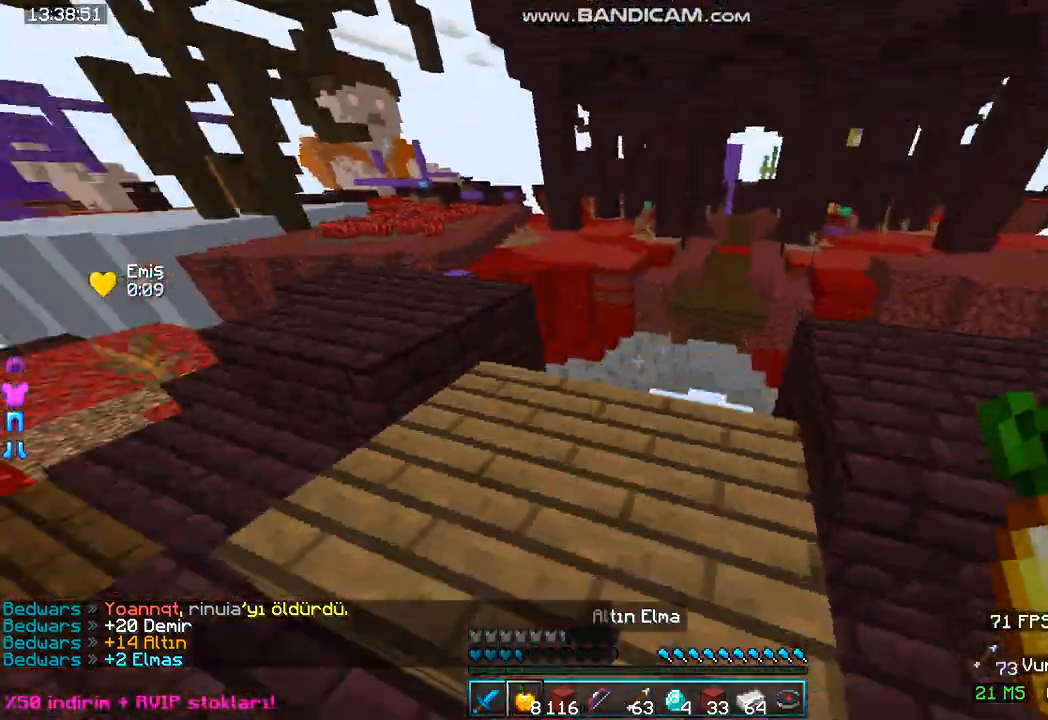
{"keys": [], "mouse": [], "events": [[133, "w", "up"], [200, "s", "down"], [467, "s", "up"]]}
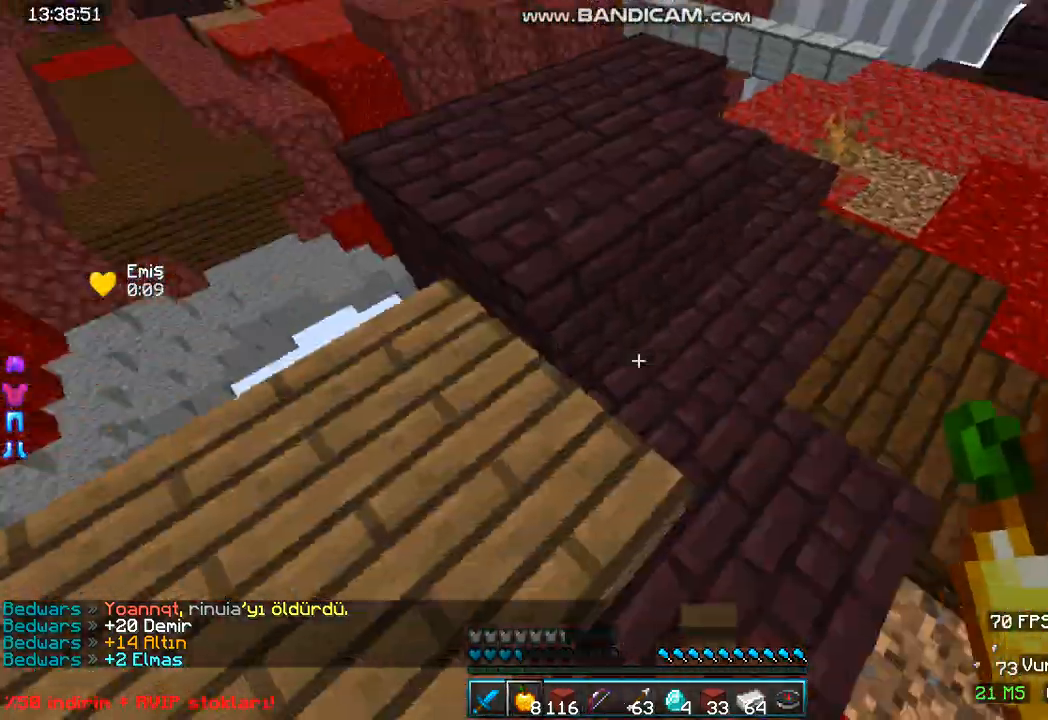
{"keys": ["w"], "mouse": [], "events": [[100, "w", "down"]]}
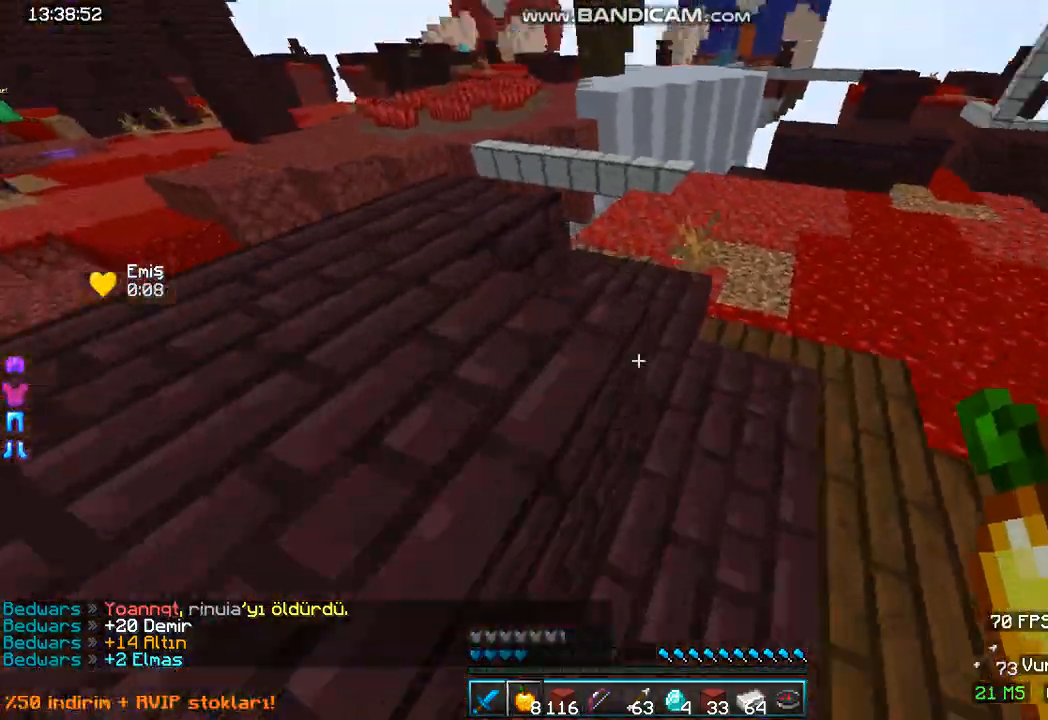
{"keys": ["space", "w"], "mouse": [], "events": [[500, "space", "down"]]}
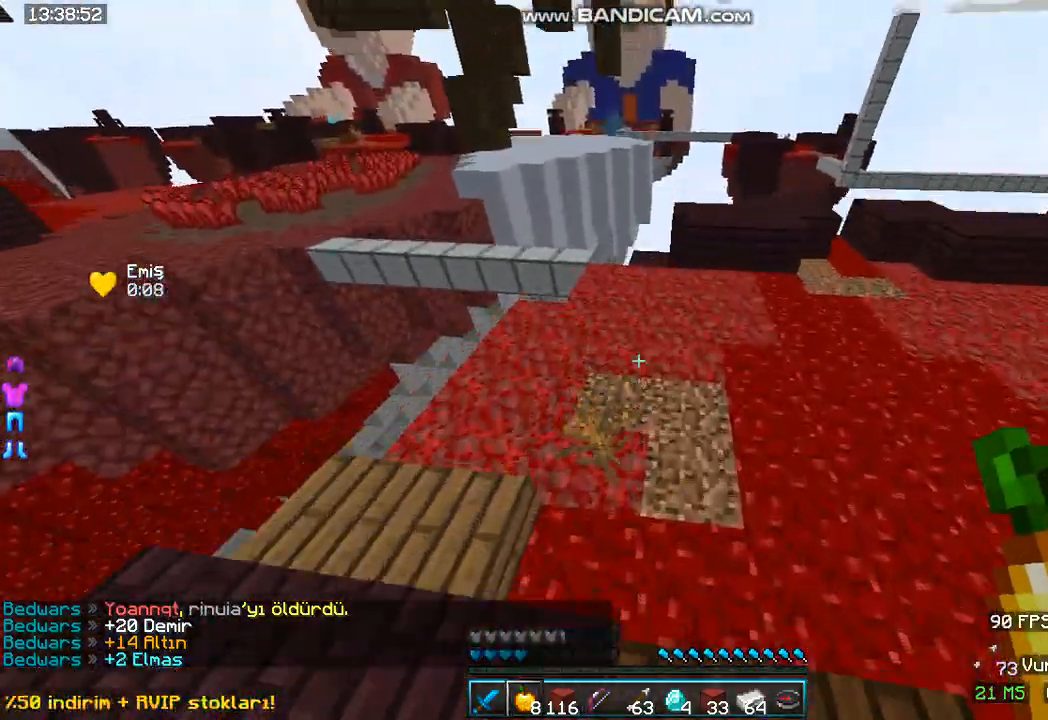
{"keys": ["w"], "mouse": [], "events": [[300, "space", "up"]]}
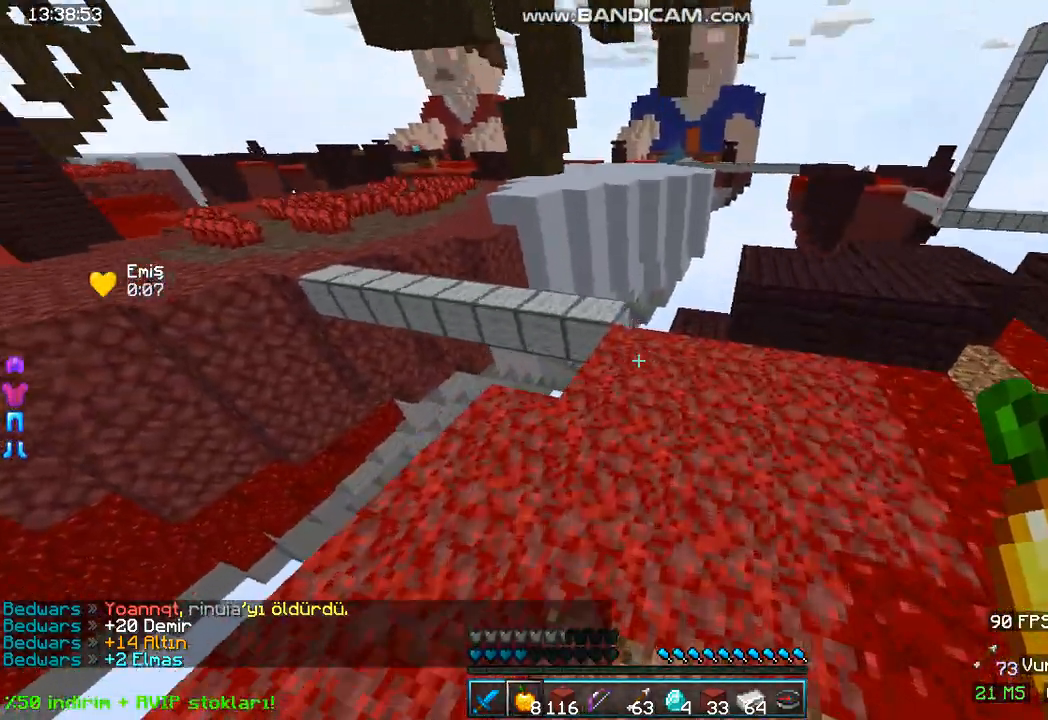
{"keys": ["w"], "mouse": [], "events": []}
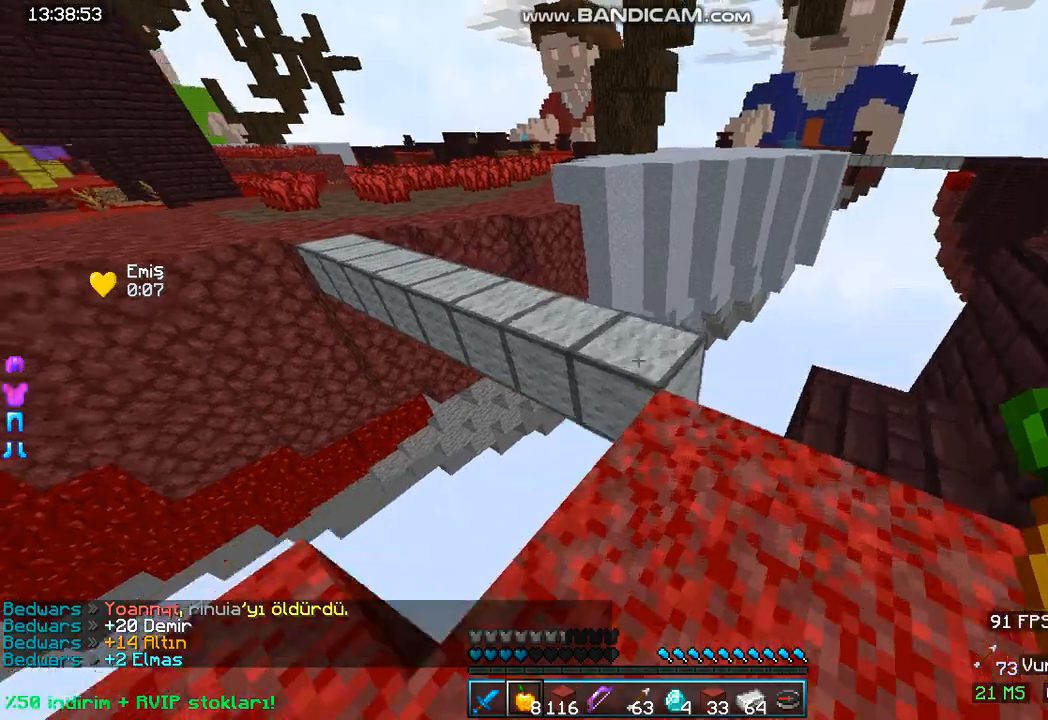
{"keys": ["w"], "mouse": [], "events": [[200, "space", "down"], [433, "space", "up"]]}
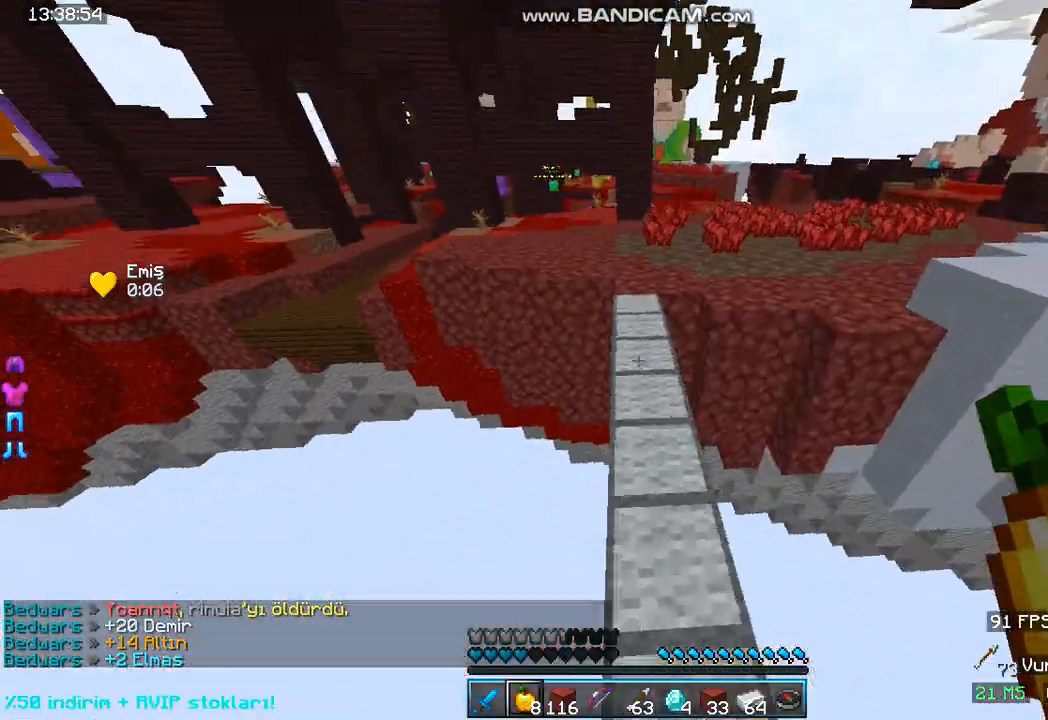
{"keys": ["space", "w"], "mouse": [], "events": [[333, "space", "down"]]}
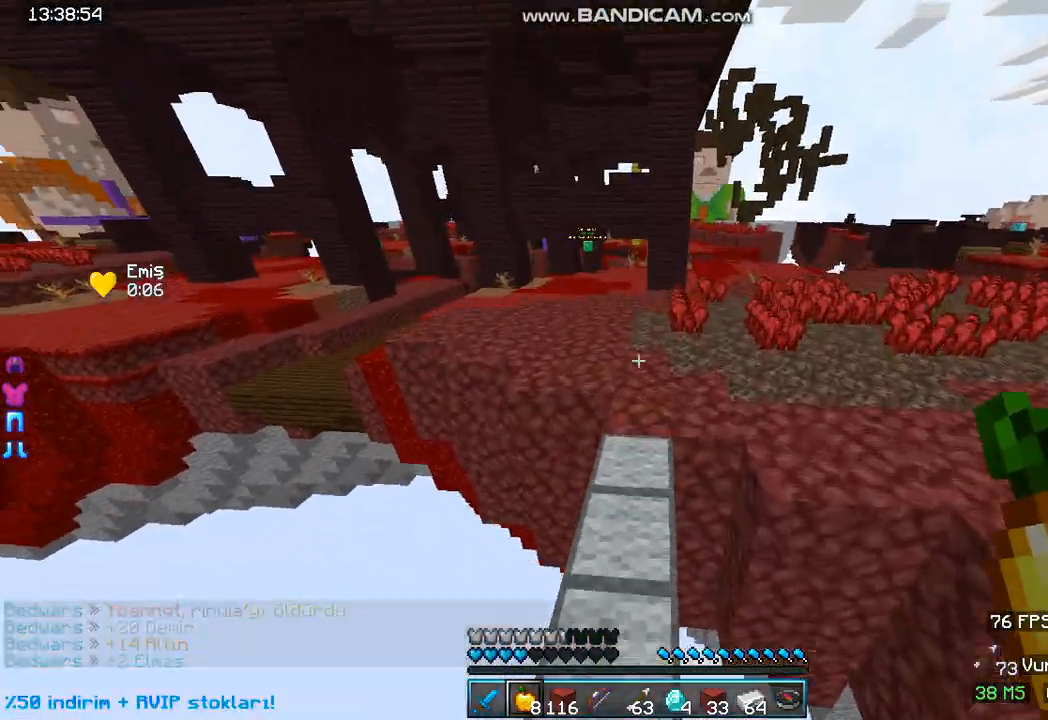
{"keys": ["space", "w"], "mouse": [], "events": [[100, "space", "up"], [367, "space", "down"]]}
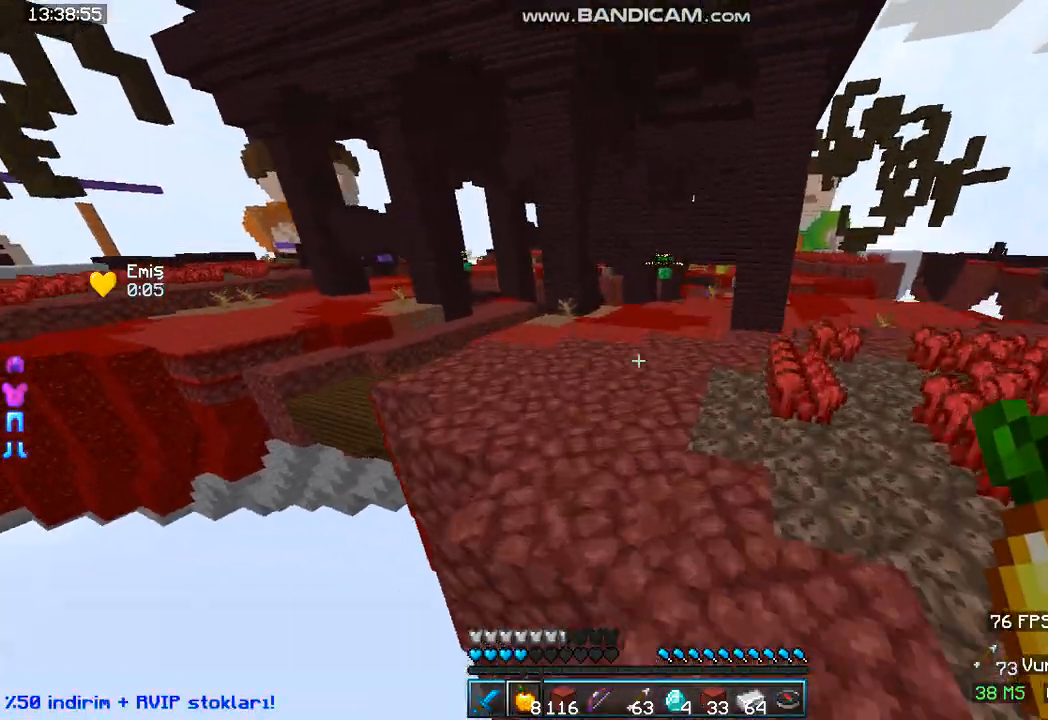
{"keys": ["w"], "mouse": [], "events": [[233, "space", "up"]]}
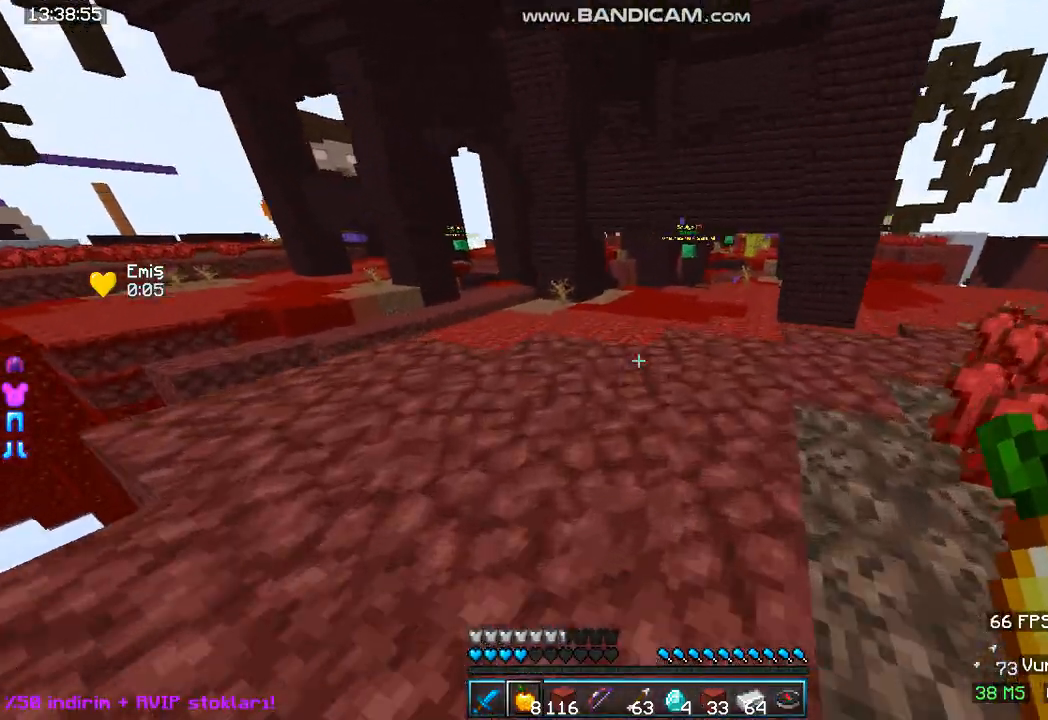
{"keys": ["w"], "mouse": [], "events": [[67, "space", "down"], [400, "space", "up"]]}
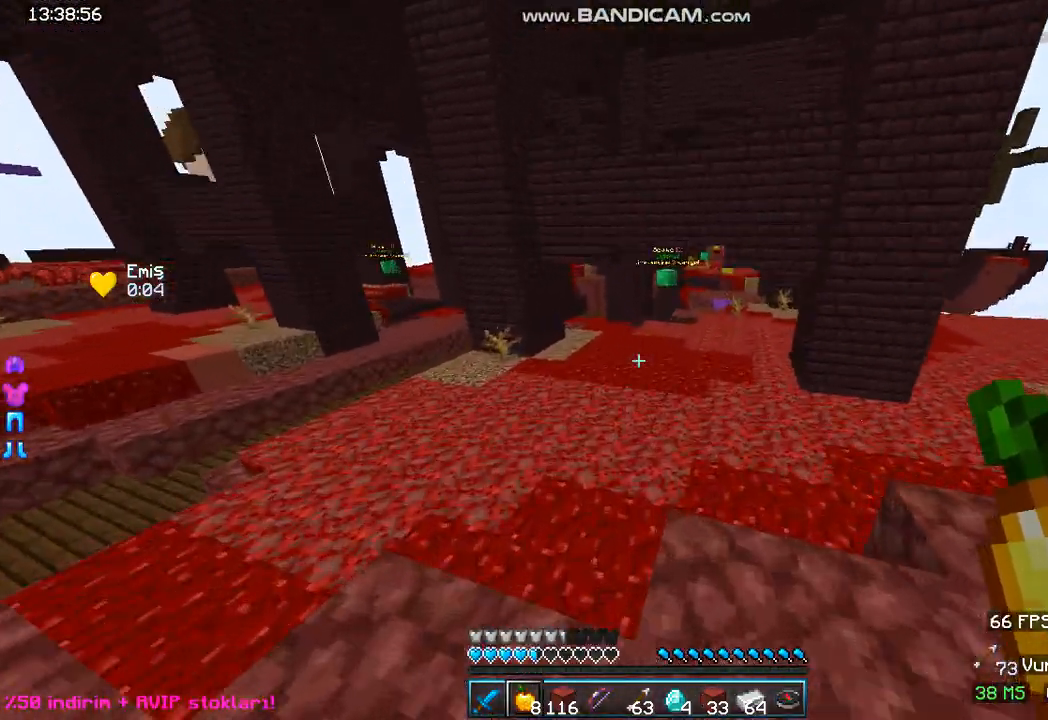
{"keys": ["space", "w"], "mouse": [], "events": [[167, "space", "down"]]}
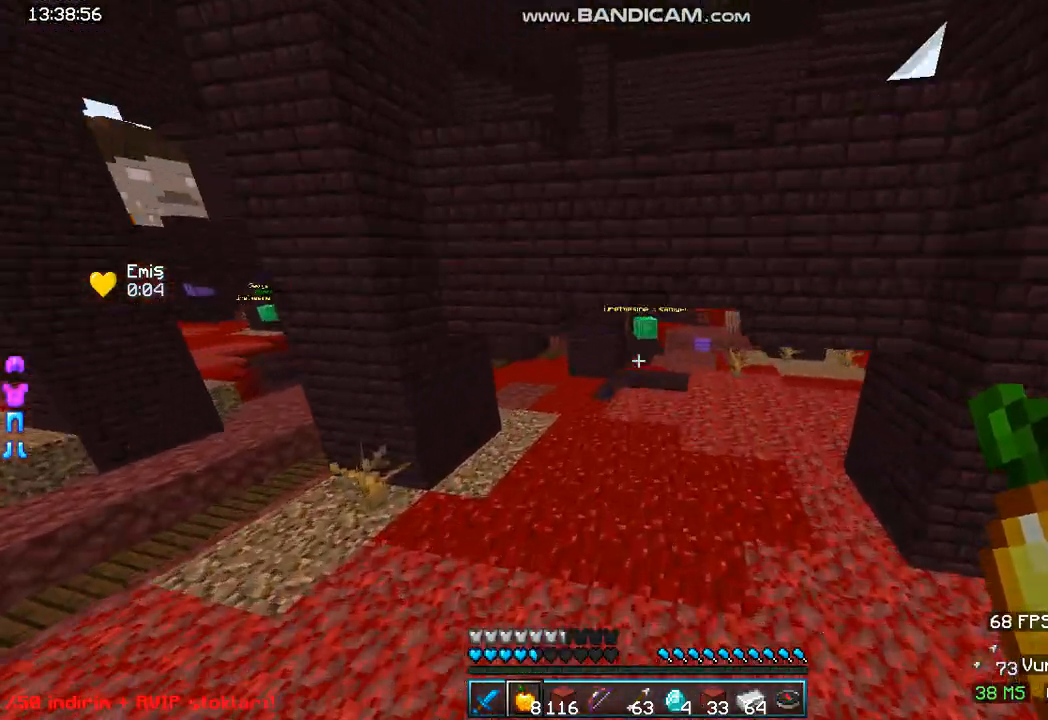
{"keys": ["w"], "mouse": [], "events": [[67, "space", "up"]]}
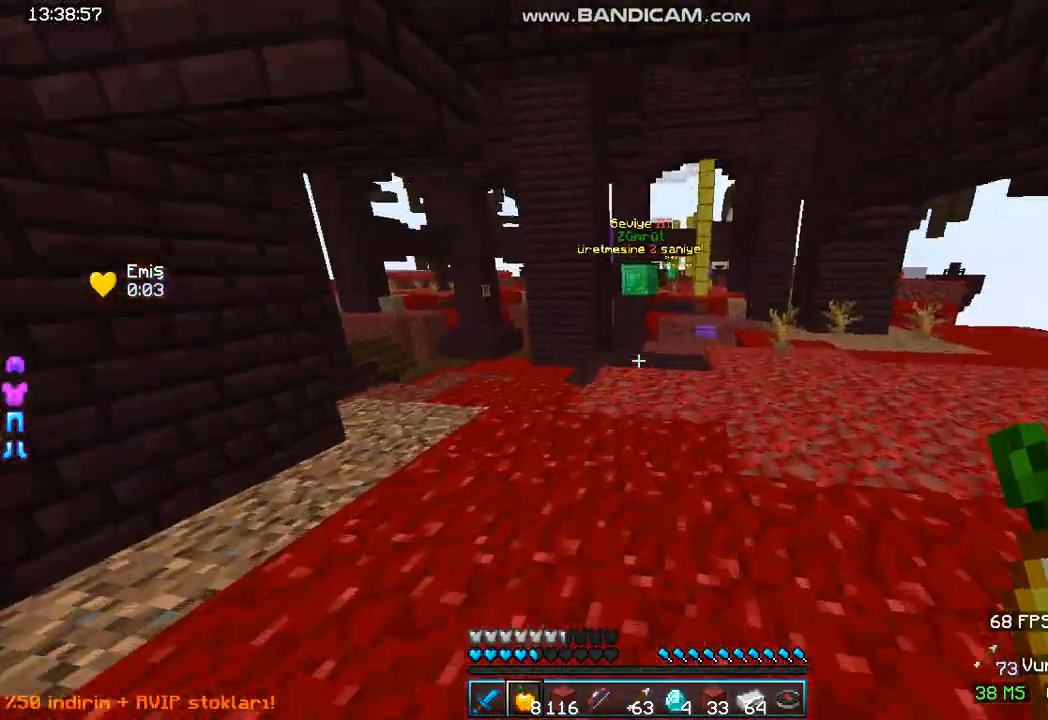
{"keys": ["space", "w"], "mouse": [], "events": [[233, "space", "down"], [400, "space", "up"], [467, "space", "down"]]}
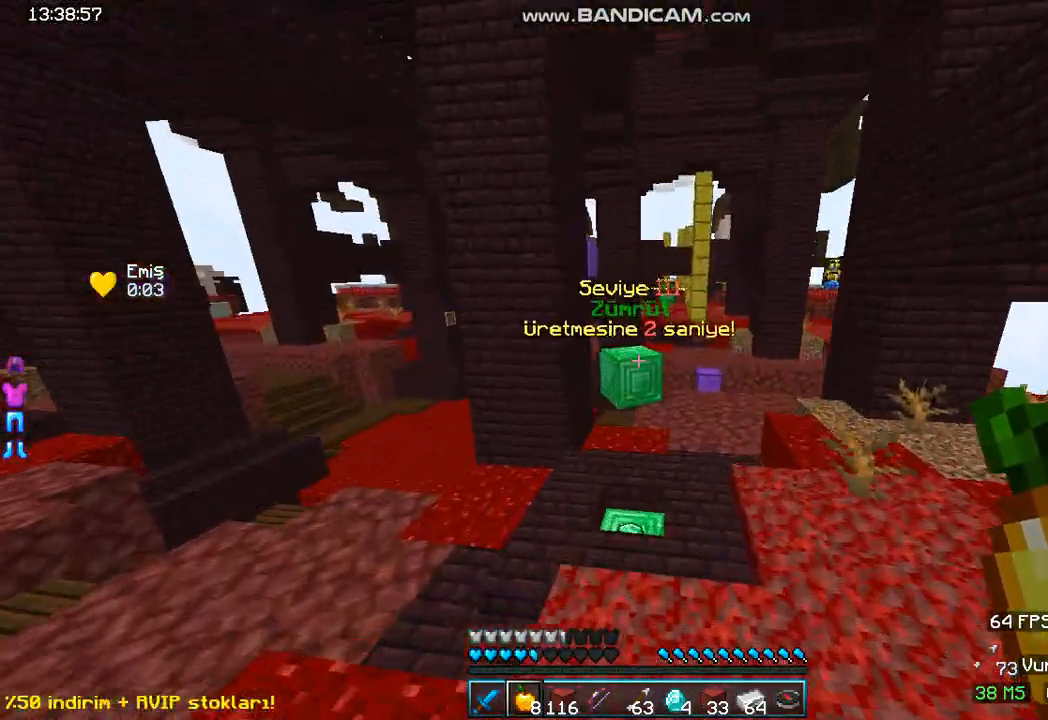
{"keys": ["w"], "mouse": [], "events": [[167, "space", "up"]]}
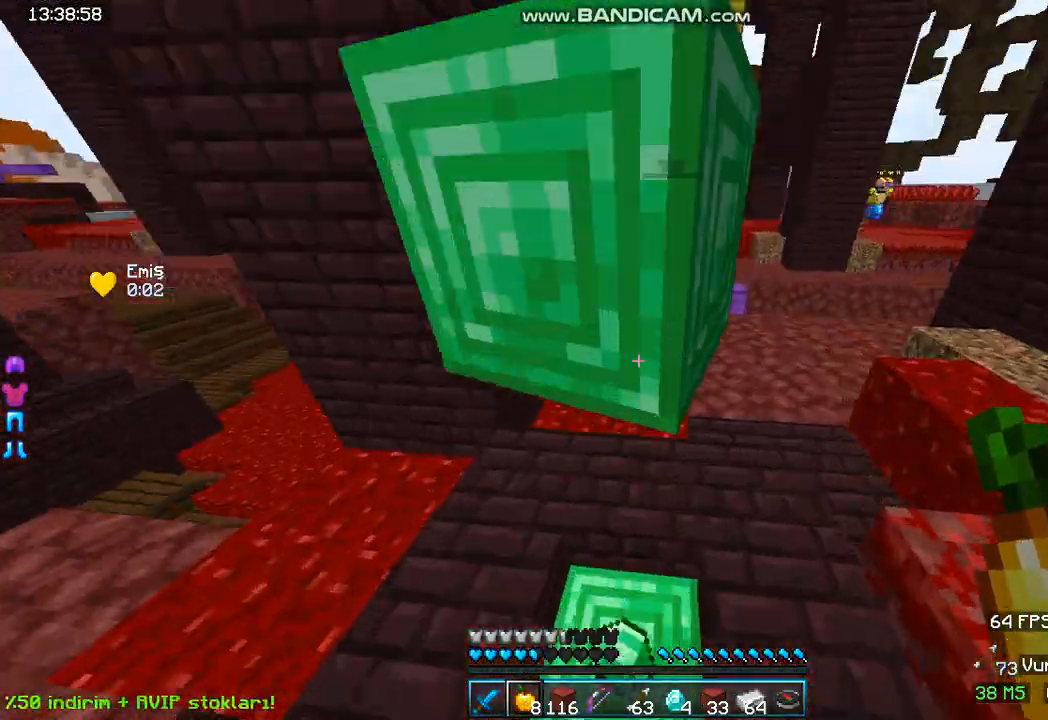
{"keys": ["space", "w"], "mouse": [], "events": [[333, "space", "down"]]}
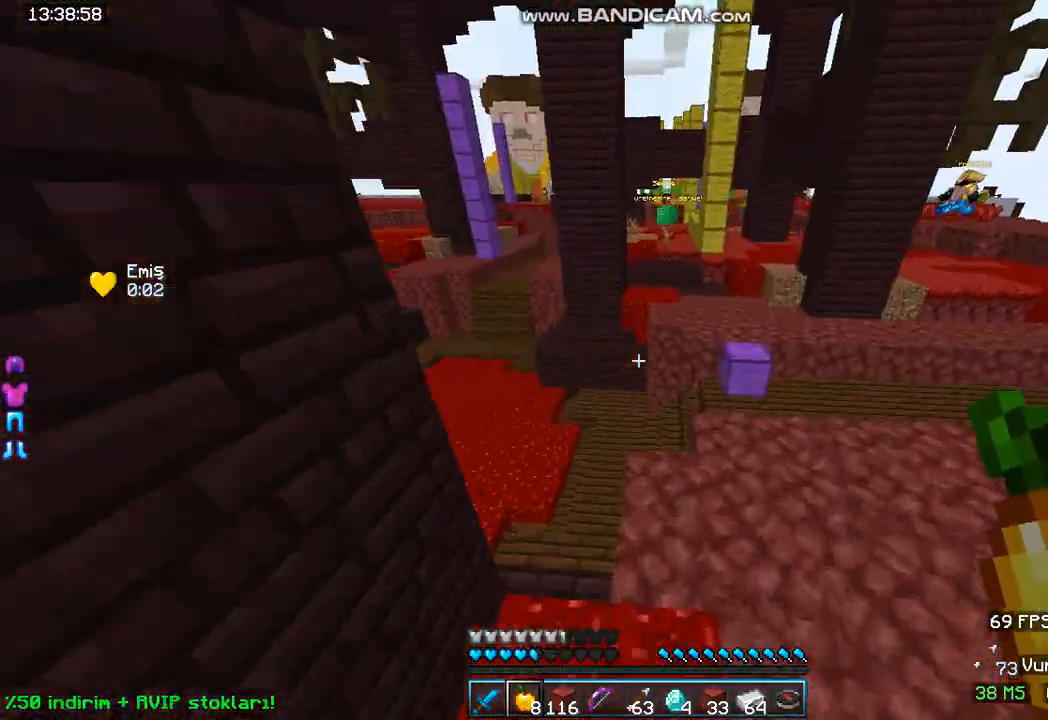
{"keys": ["w"], "mouse": [], "events": [[100, "space", "up"]]}
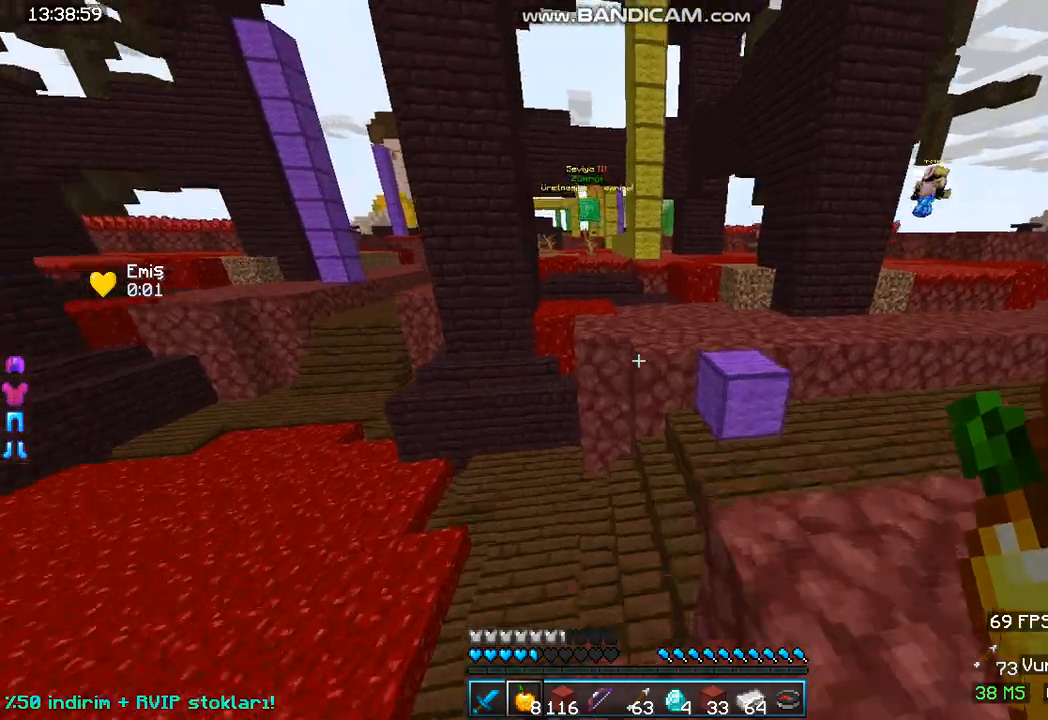
{"keys": ["w"], "mouse": [], "events": []}
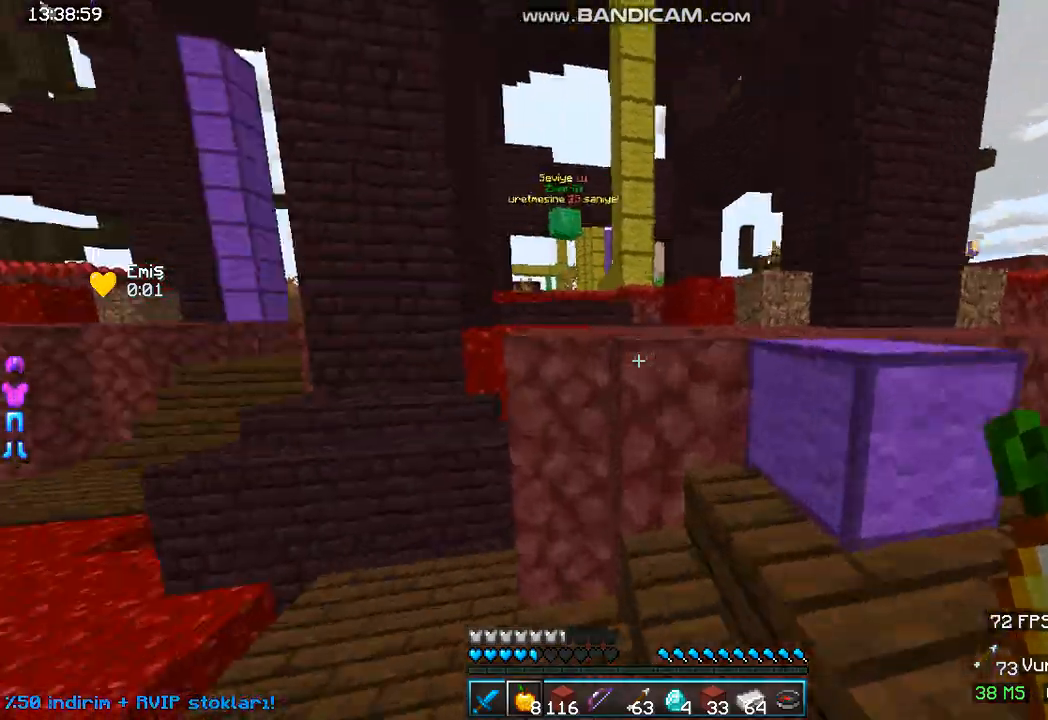
{"keys": ["space", "w"], "mouse": [], "events": [[233, "space", "down"]]}
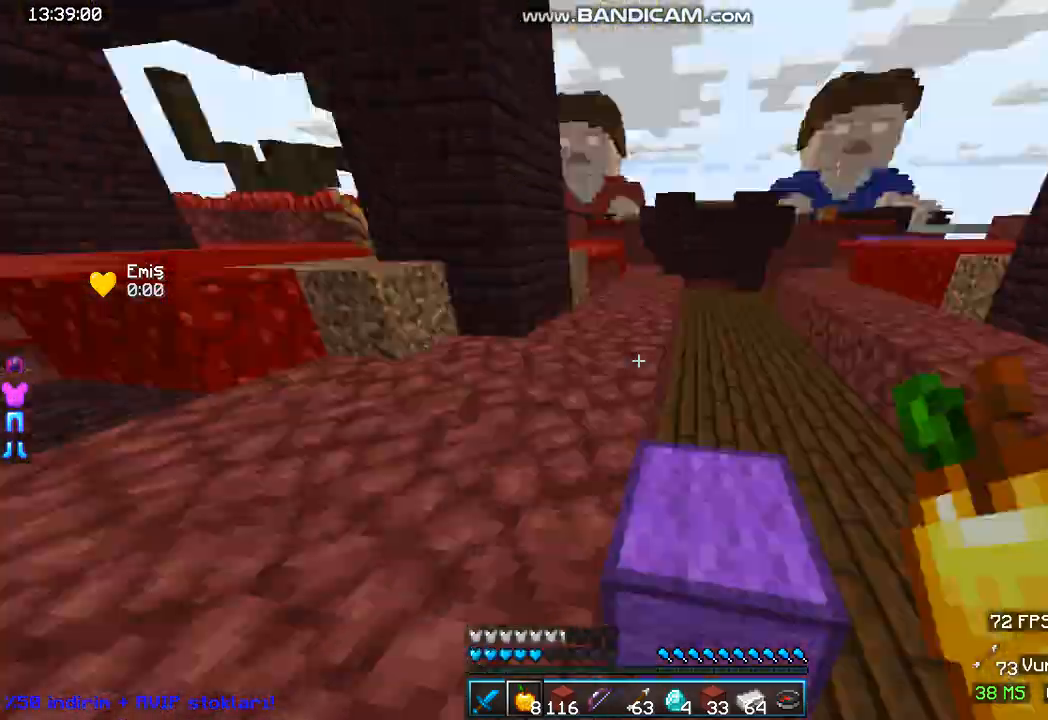
{"keys": ["space", "w"], "mouse": [], "events": []}
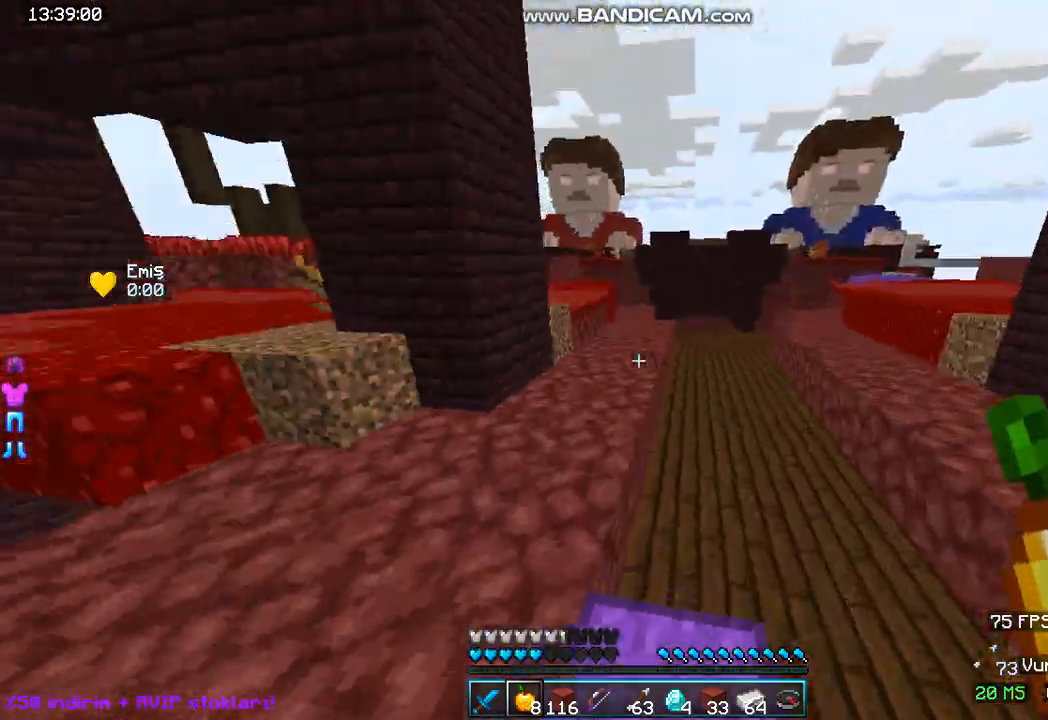
{"keys": ["w"], "mouse": [], "events": [[233, "space", "up"]]}
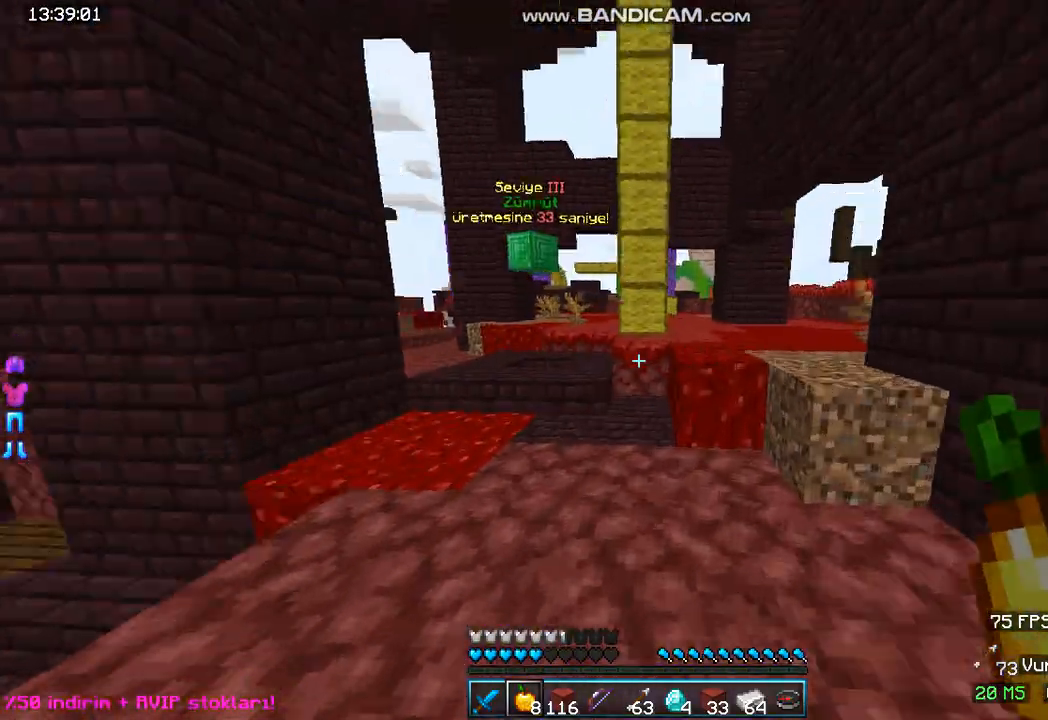
{"keys": ["w"], "mouse": [], "events": []}